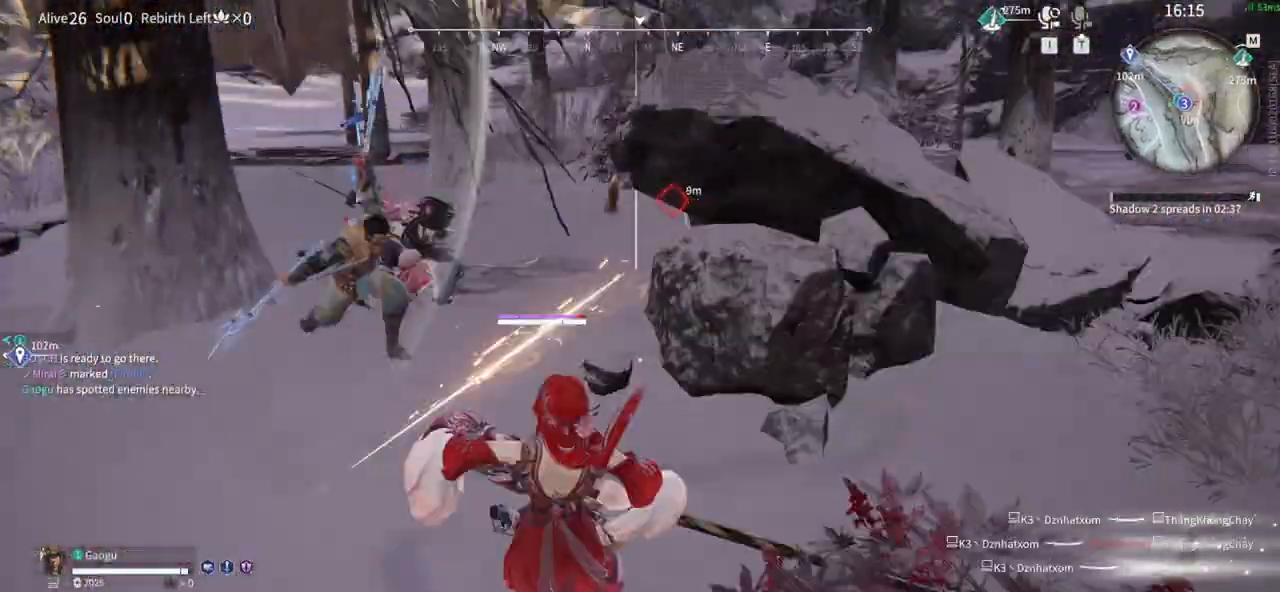
Gameplay with keyboard and mouse; each line is a JSON object with the keys and mouse buttons held at the frame after it. "events" lists presses ("down") and releases ("up") of "1", "2", "3", "4", "5", "a", "alt", "b", "c", "ctrl", "d", "e", "f", "g", "q", "r", "s", "shift", "space", "t", "tab", "tilde", "v", "w", "x", "z", "mouse_left", "mouse_wheel", "mouse_right", "mouse_mb4" and "mouse_mb5" between this image and that frame as [ms after this image, input, new state], when the widget could be followed in between. "mouse_left", "mouse_wheel", "mouse_right", "mouse_mb4", "mouse_mb5" = the "left", "wheel", "right", "mb4", "mb5" buttons of the "mouse" list. No other keys are recorded. "wheel" means that the mouse wheel is clicked or scrolled. Mouse movement is not recorded.
{"keys": [], "mouse": ["right"], "events": []}
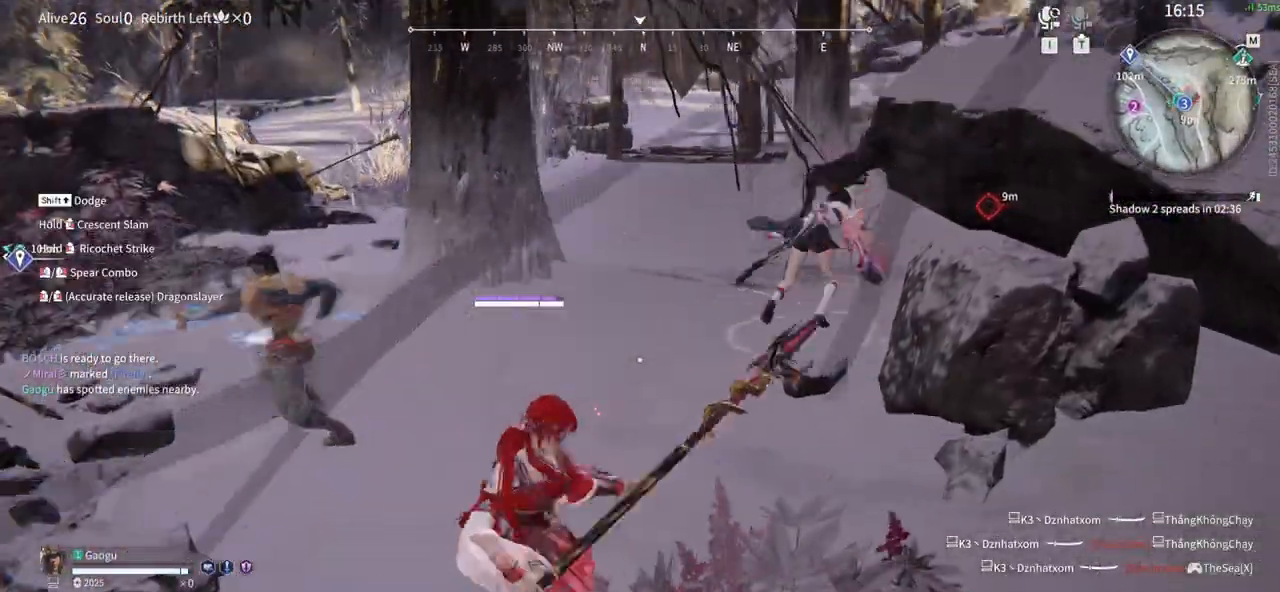
{"keys": [], "mouse": ["right"], "events": []}
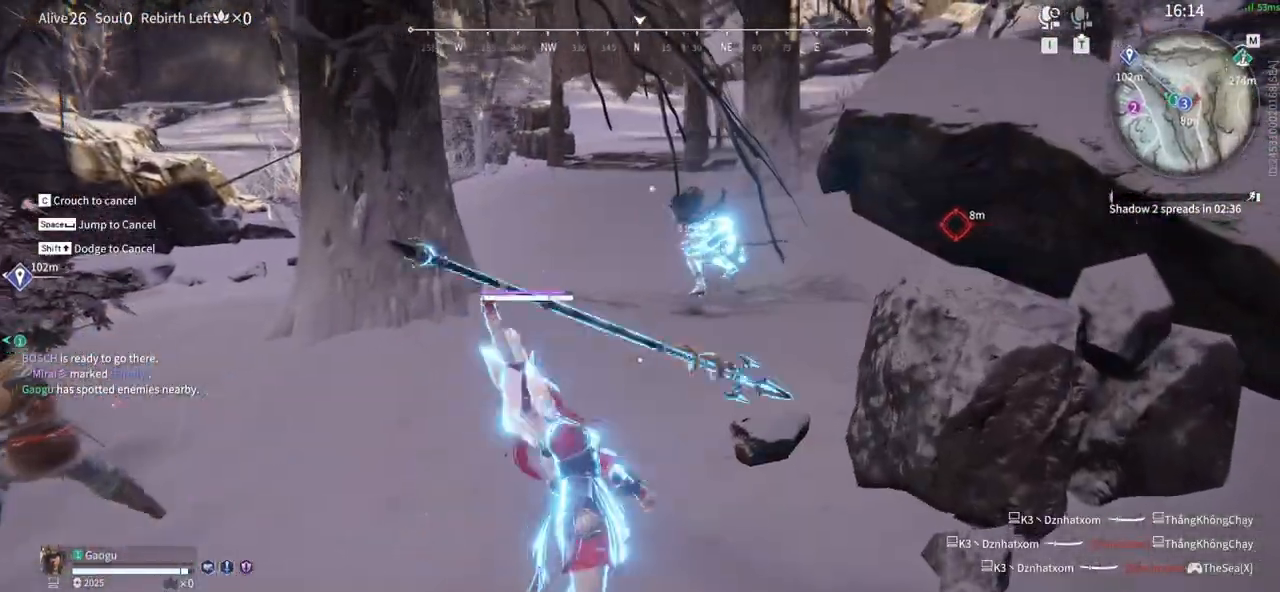
{"keys": ["g"], "mouse": ["right"], "events": [[200, "g", "down"]]}
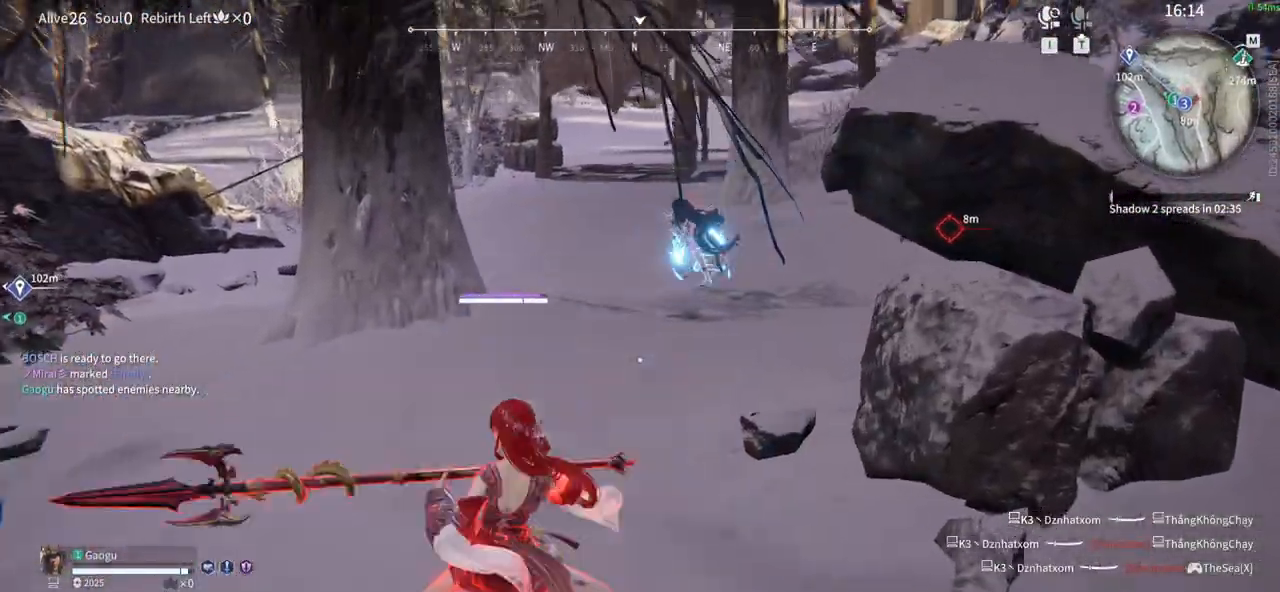
{"keys": ["a", "s", "shift"], "mouse": [], "events": [[183, "g", "up"], [216, "mouse_right", "up"], [416, "s", "down"], [450, "a", "down"], [450, "shift", "down"]]}
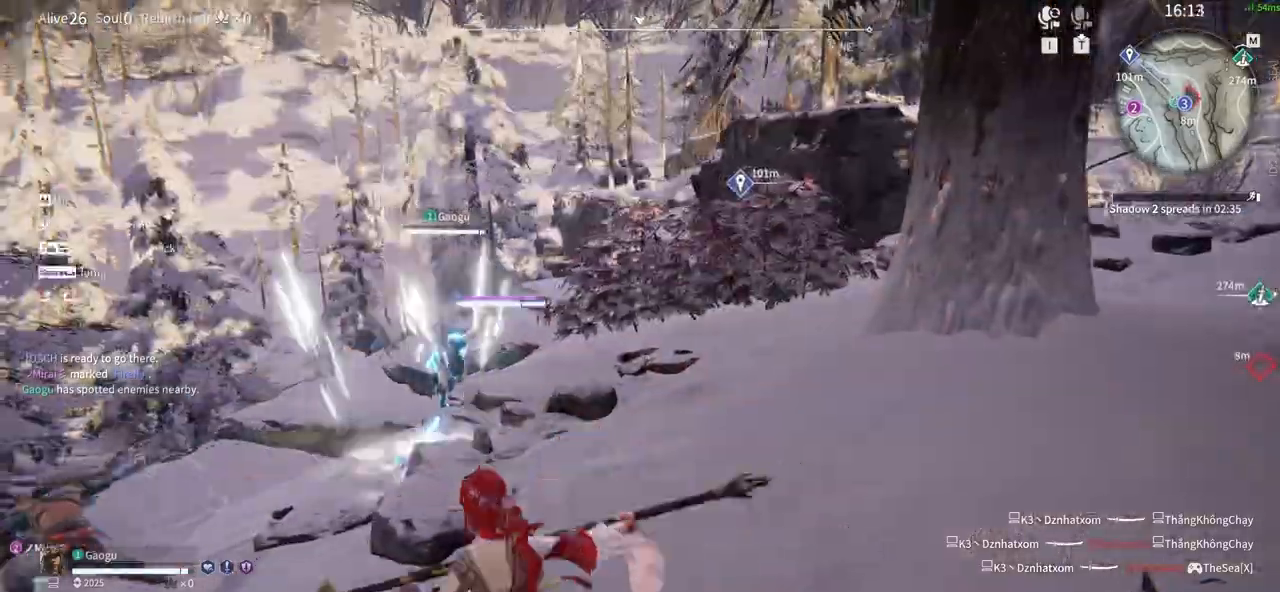
{"keys": ["a"], "mouse": ["right"]}
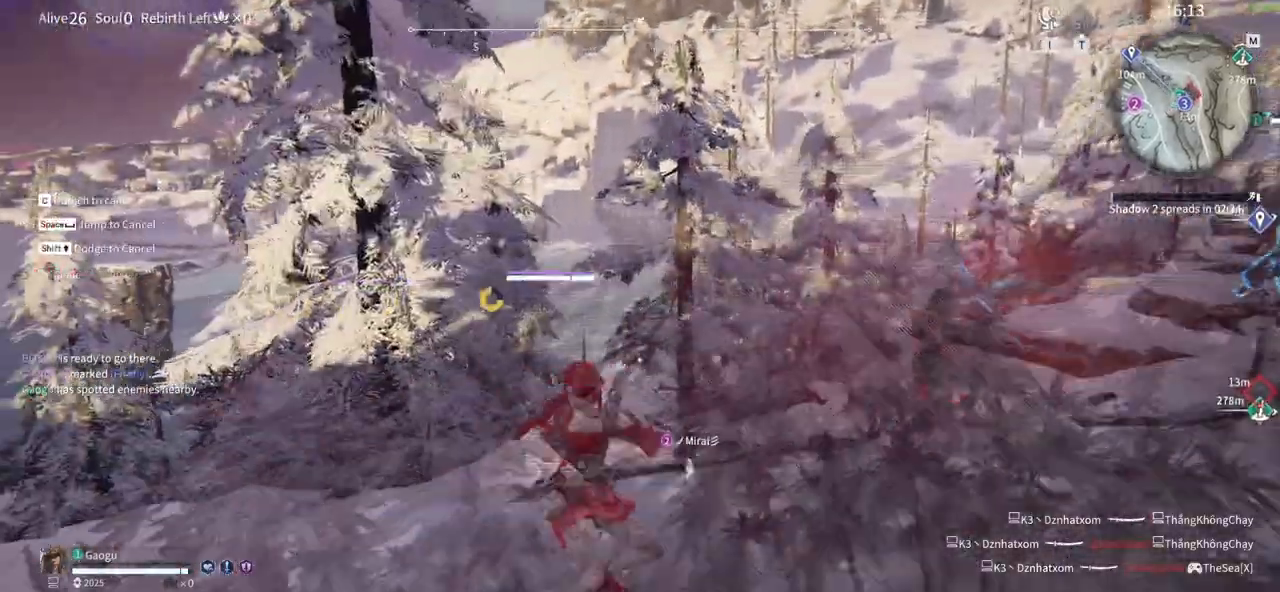
{"keys": [], "mouse": [], "events": [[16, "a", "up"], [383, "mouse_right", "up"]]}
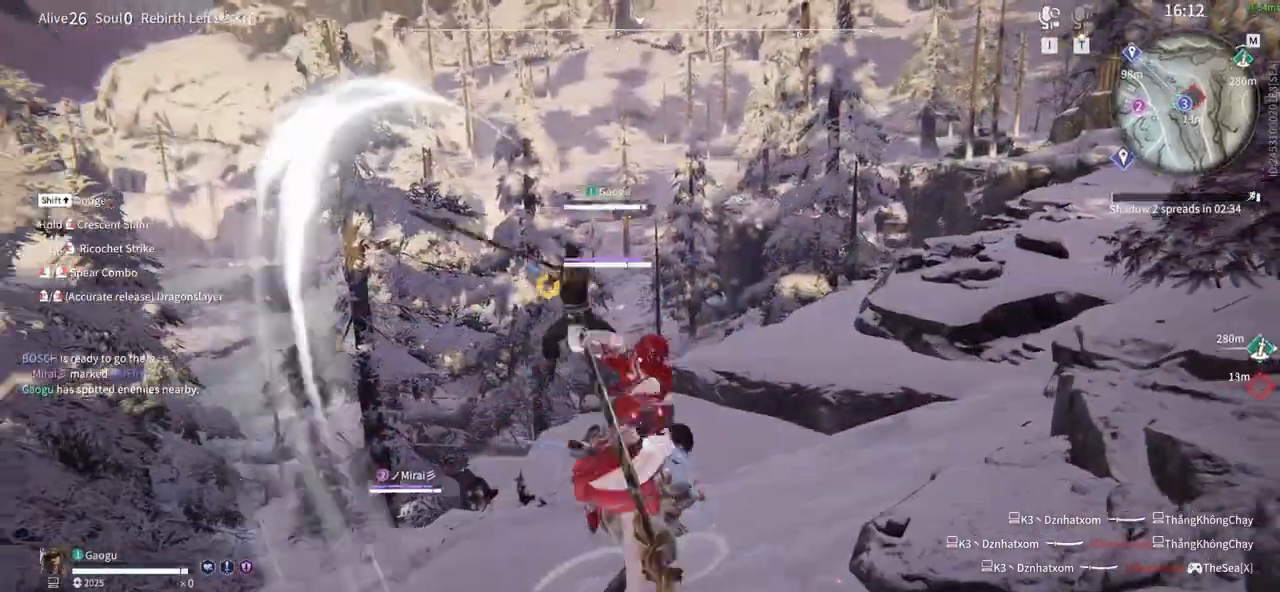
{"keys": ["a", "shift"], "mouse": [], "events": [[216, "a", "down"], [266, "shift", "down"]]}
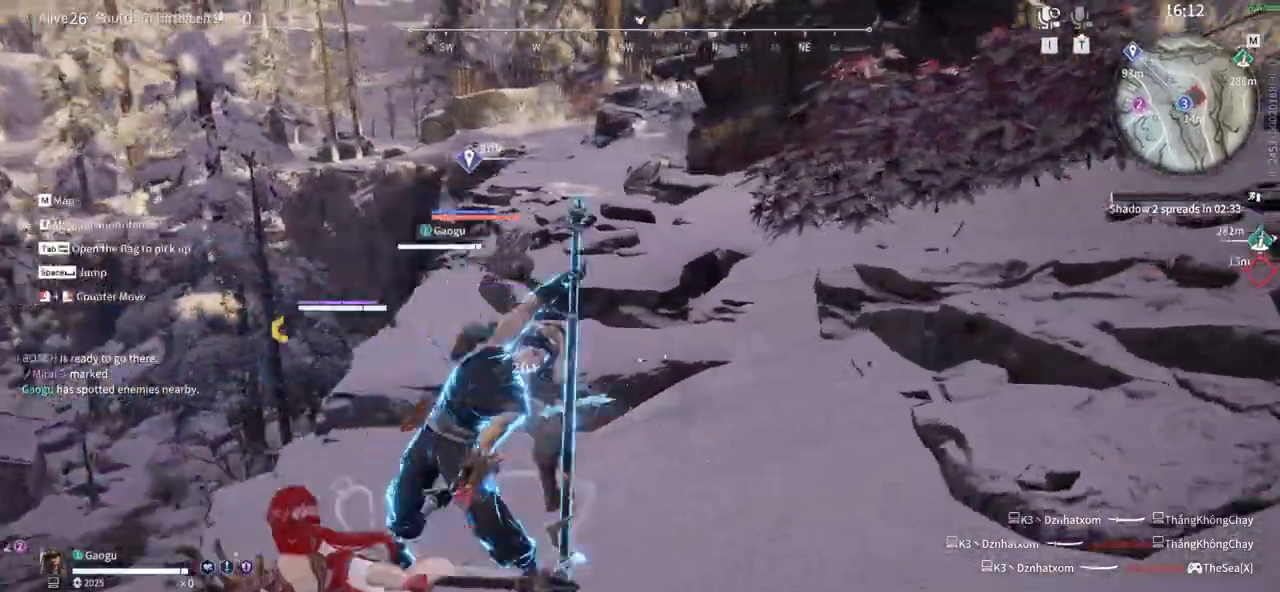
{"keys": ["a", "shift"], "mouse": ["right"], "events": [[100, "mouse_right", "down"]]}
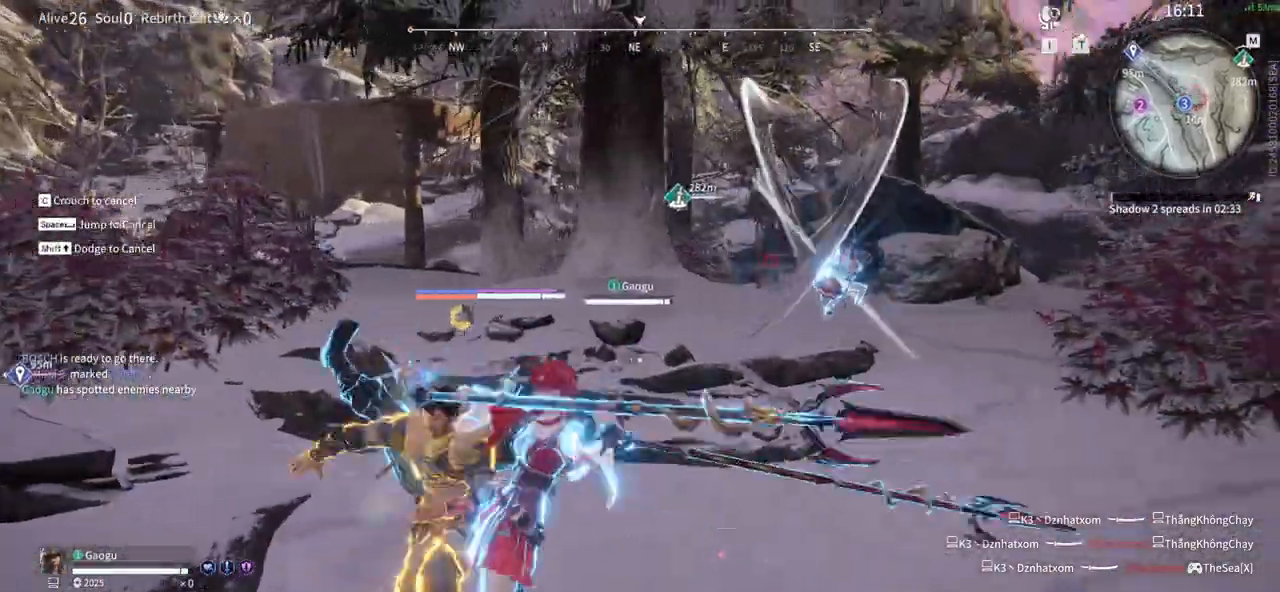
{"keys": [], "mouse": [], "events": [[116, "shift", "up"], [200, "a", "up"], [433, "mouse_right", "up"]]}